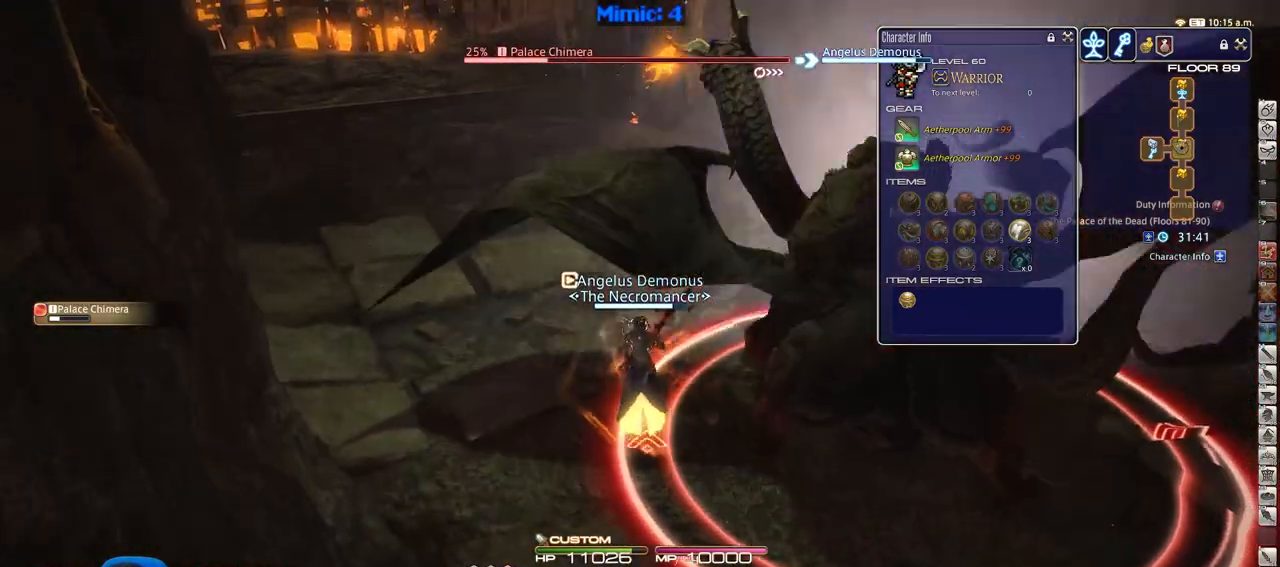
Gameplay with keyboard; each line is a JSON object with the keys held at the frame after it. "events" lists presses ("down") and releases ("up") of ".", "/", "0", "1", "2", "3", "4", "5", "6", "7", "8", "9", "a", "alt_l", "alt_r", "b", "backslash", "backspace", "c", "caps_lock", "comma", "ctrl_l", "ctrl_r", "d", "down", "e", "equals", "escape", "f", "f1", "f10", "f11", "f12", "f2", "f3", "f4", "f5", "f6", "f7", "f8", "f9", "g", "h", "i", "j", "k", "l", "lbracket", "left", "m", "minus", "n", "o", "p", "q", "quote", "r", "rbracket", "return", "right", "s", "semicolon", "shift_l", "shift_r", "space", "super", "t", "tab", "tilde", "u", "up", "v", "w", "x", "y" and "z" between this image and that frame as [ms after this image, input, new state], when the widget could be followed in between. No other keys are recorded. Mouse input is not recorded.
{"keys": ["w"], "events": [[34, "p", "down"], [134, "3", "down"], [217, "3", "up"], [317, "p", "up"]]}
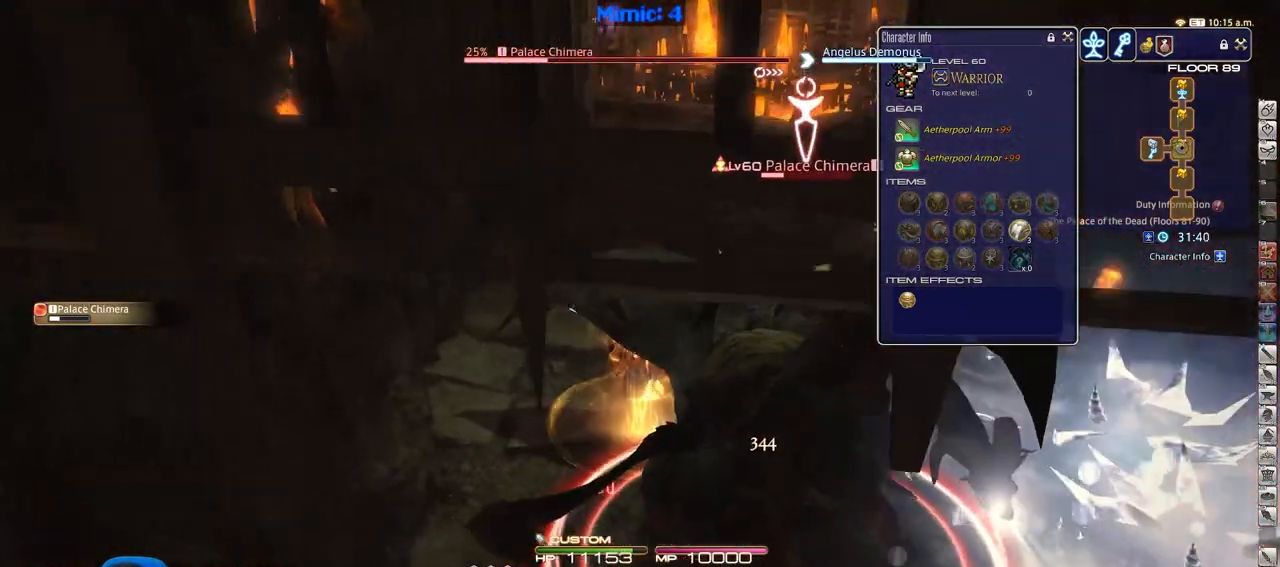
{"keys": ["p", "w"], "events": [[417, "p", "down"]]}
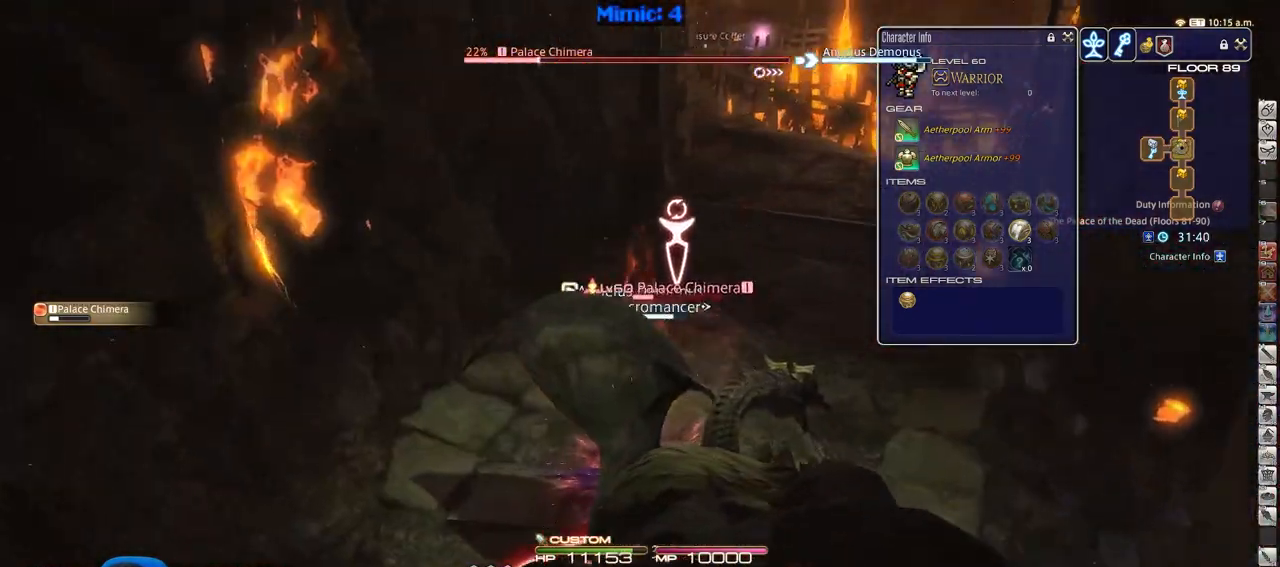
{"keys": ["w"], "events": [[17, "d", "down"], [67, "space", "down"], [117, "p", "up"], [167, "space", "up"], [251, "d", "up"]]}
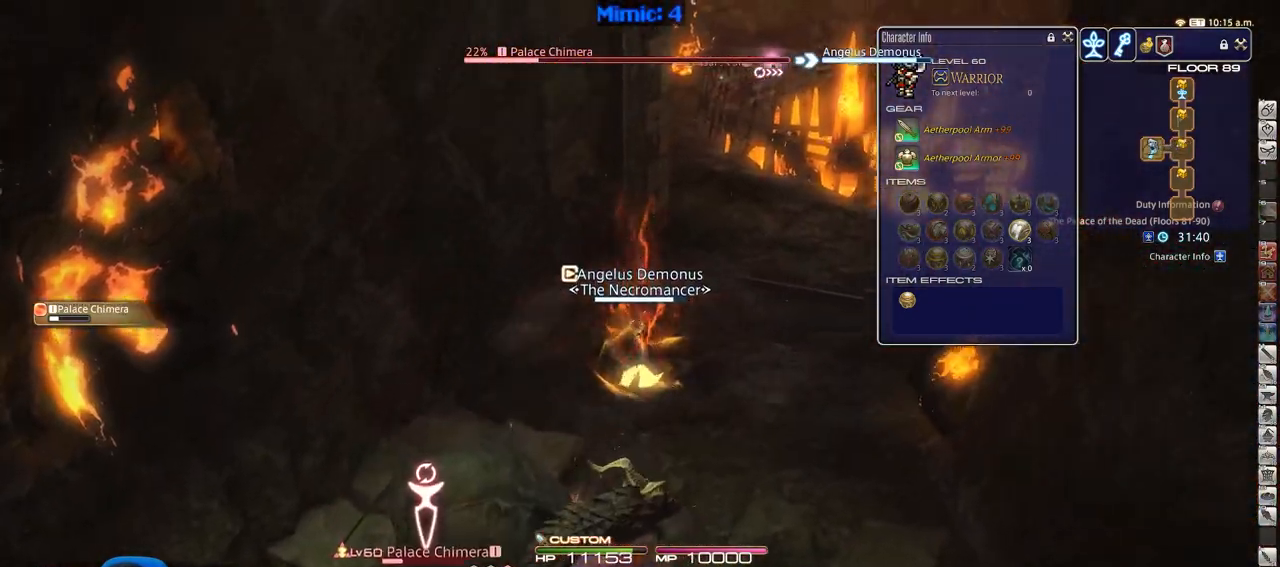
{"keys": ["a", "p", "w"], "events": [[167, "p", "down"], [317, "return", "down"], [450, "a", "down"], [450, "return", "up"]]}
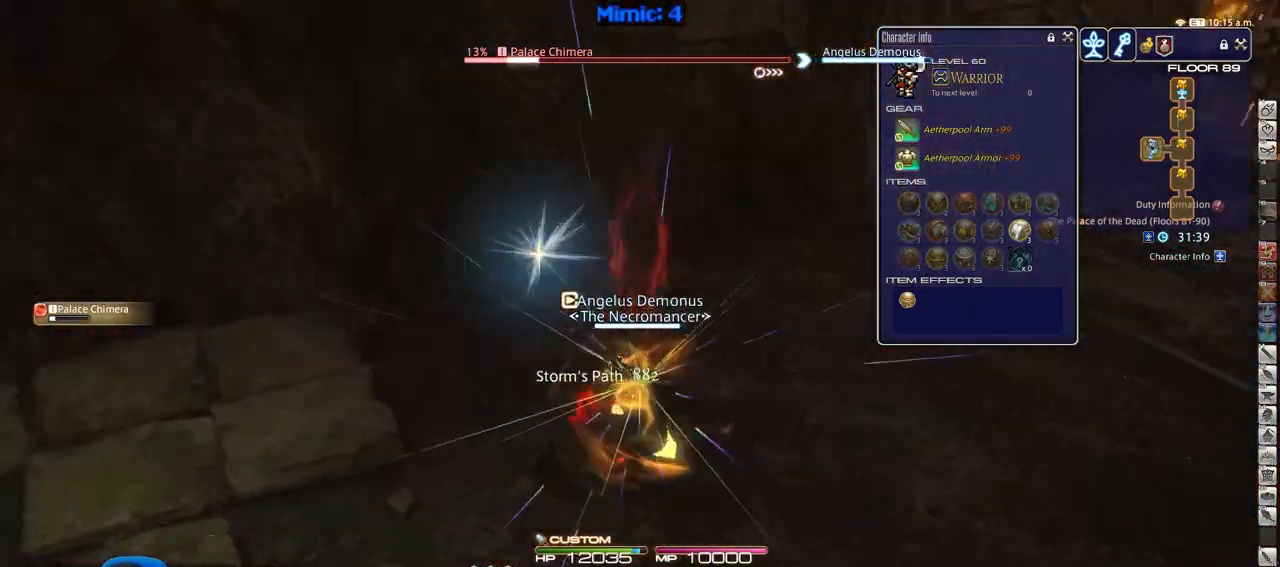
{"keys": ["a", "p"], "events": [[101, "w", "up"]]}
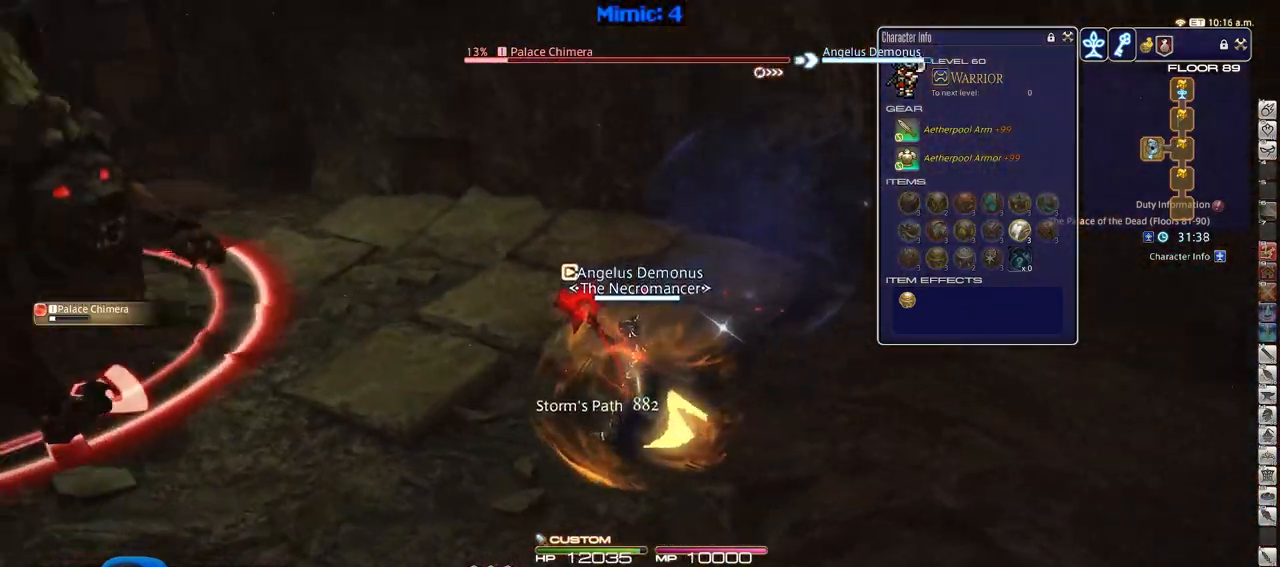
{"keys": ["d", "p", "s"], "events": [[484, "a", "up"], [484, "d", "down"], [484, "s", "down"]]}
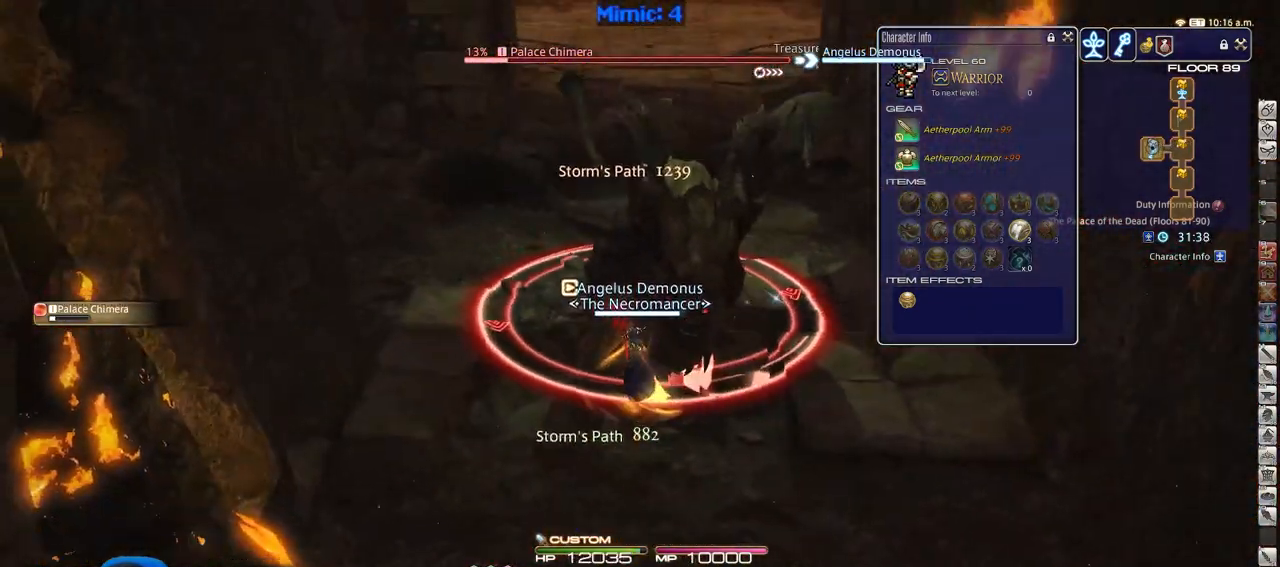
{"keys": ["s"], "events": [[134, "1", "down"], [134, "p", "up"], [184, "d", "up"], [267, "1", "up"], [317, "1", "down"], [401, "1", "up"]]}
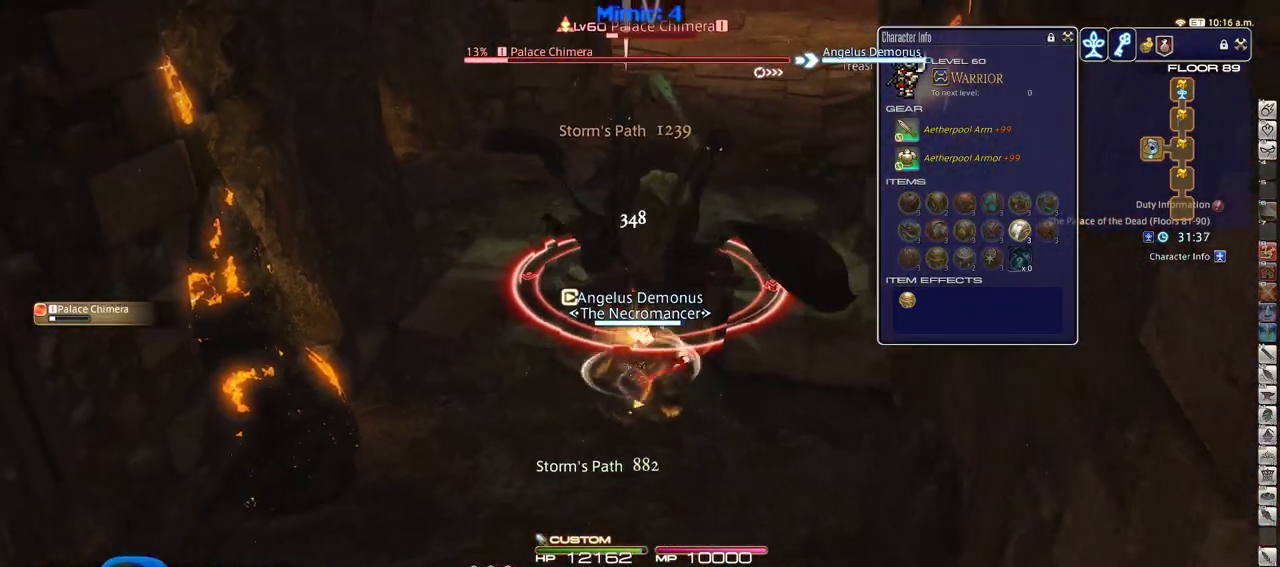
{"keys": ["a", "s"], "events": [[50, "rbracket", "down"], [183, "rbracket", "up"], [467, "a", "down"]]}
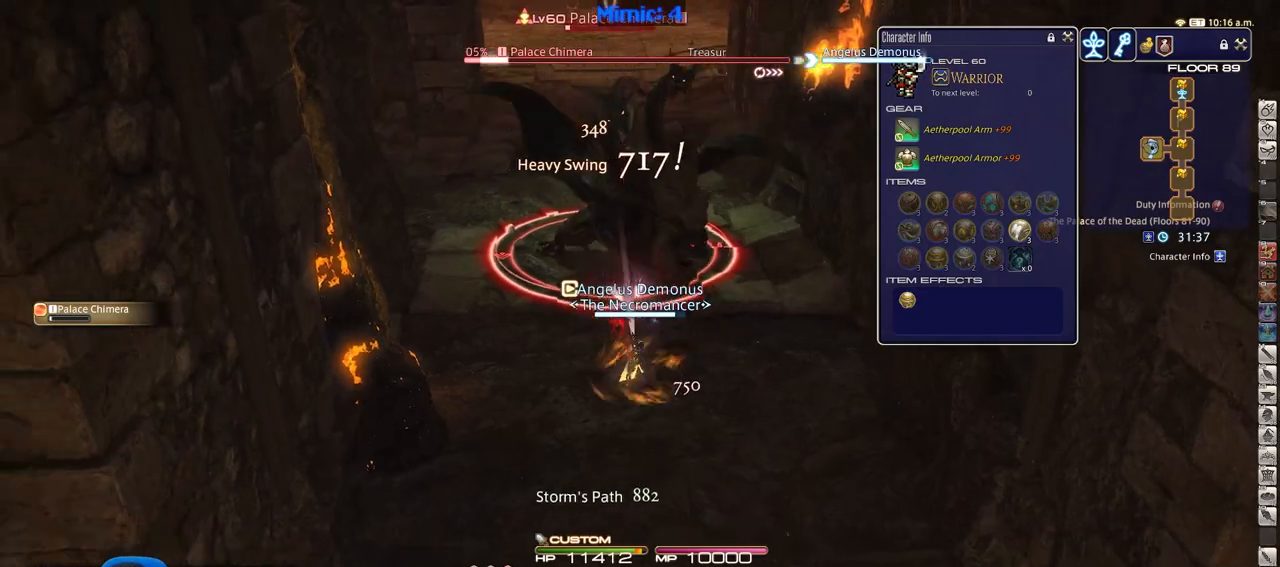
{"keys": ["w"], "events": [[67, "s", "up"], [251, "w", "down"], [401, "a", "up"]]}
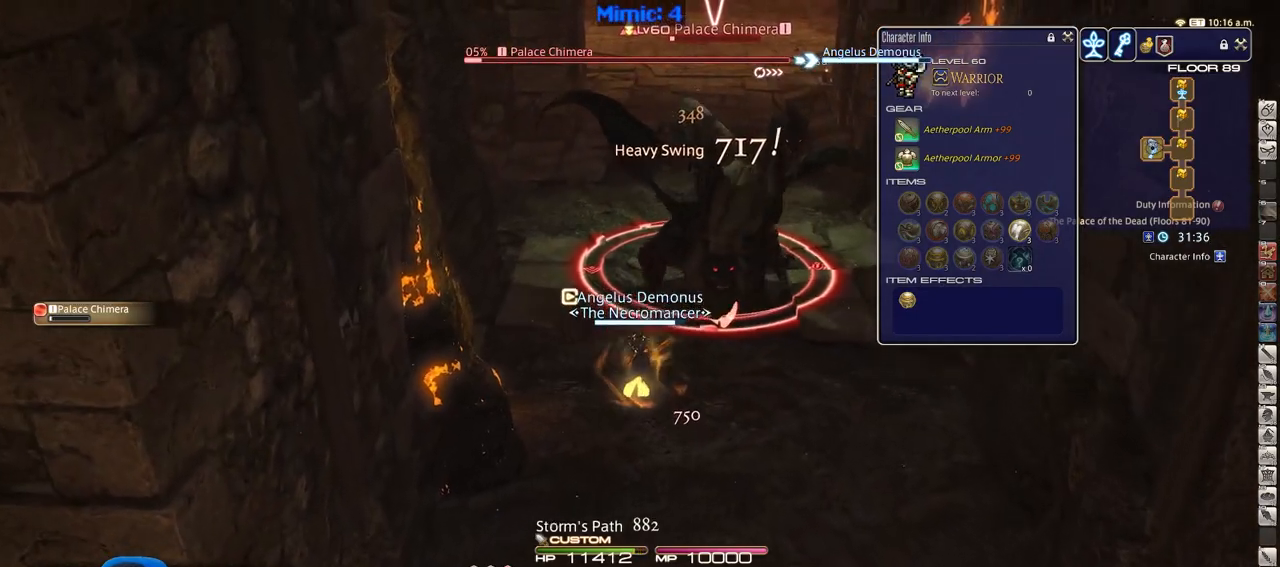
{"keys": ["d", "rbracket", "w"], "events": [[317, "d", "down"], [317, "rbracket", "down"]]}
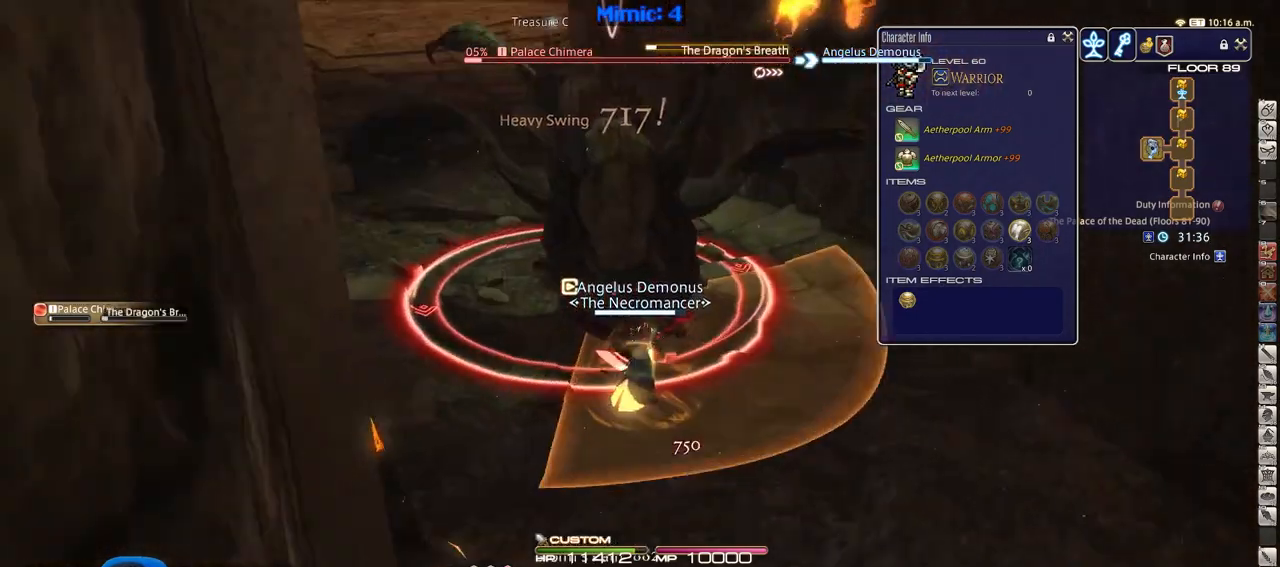
{"keys": ["d", "rbracket", "w"], "events": [[334, "2", "down"], [468, "2", "up"]]}
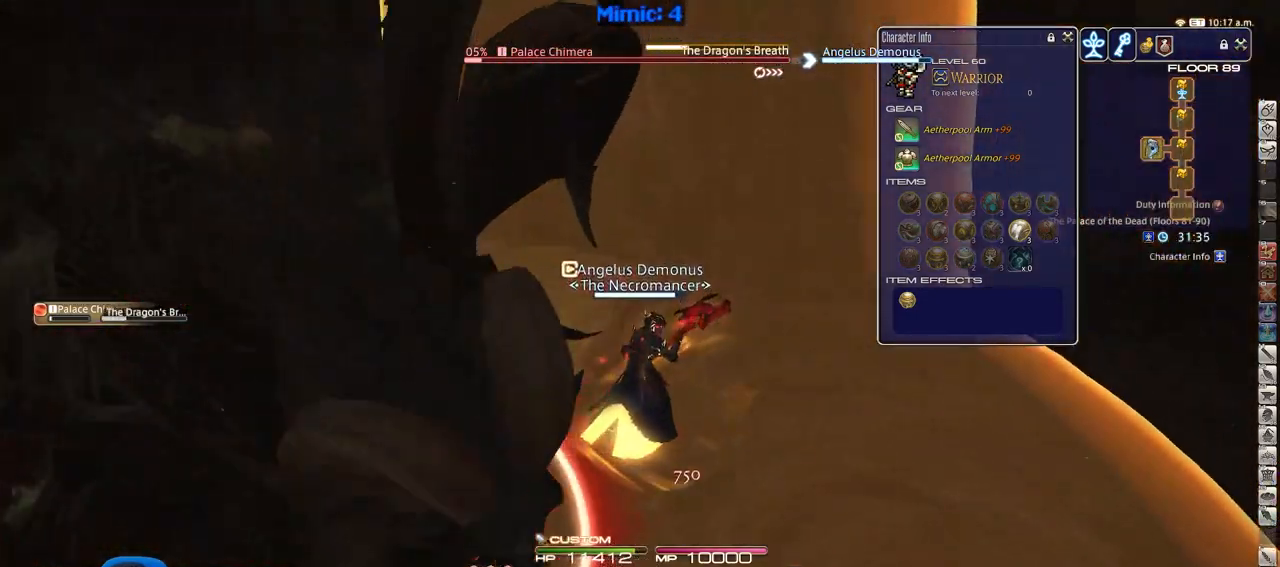
{"keys": ["d", "rbracket", "space", "w"], "events": [[167, "w", "up"], [200, "w", "down"], [400, "space", "down"]]}
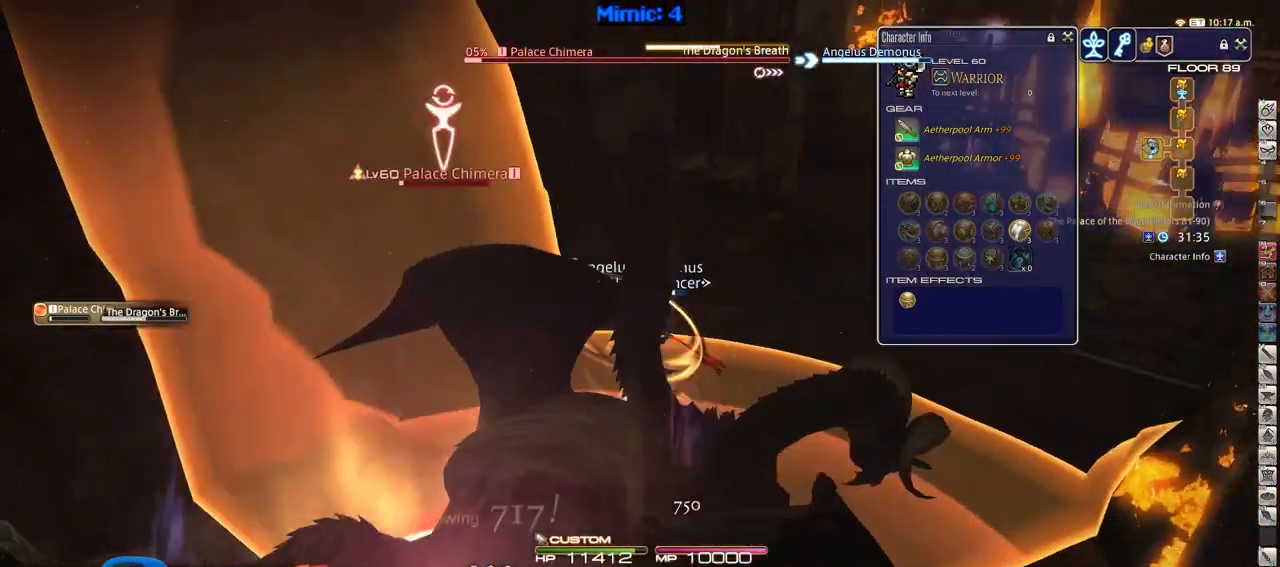
{"keys": ["w"], "events": [[34, "rbracket", "up"], [34, "space", "up"], [84, "d", "up"]]}
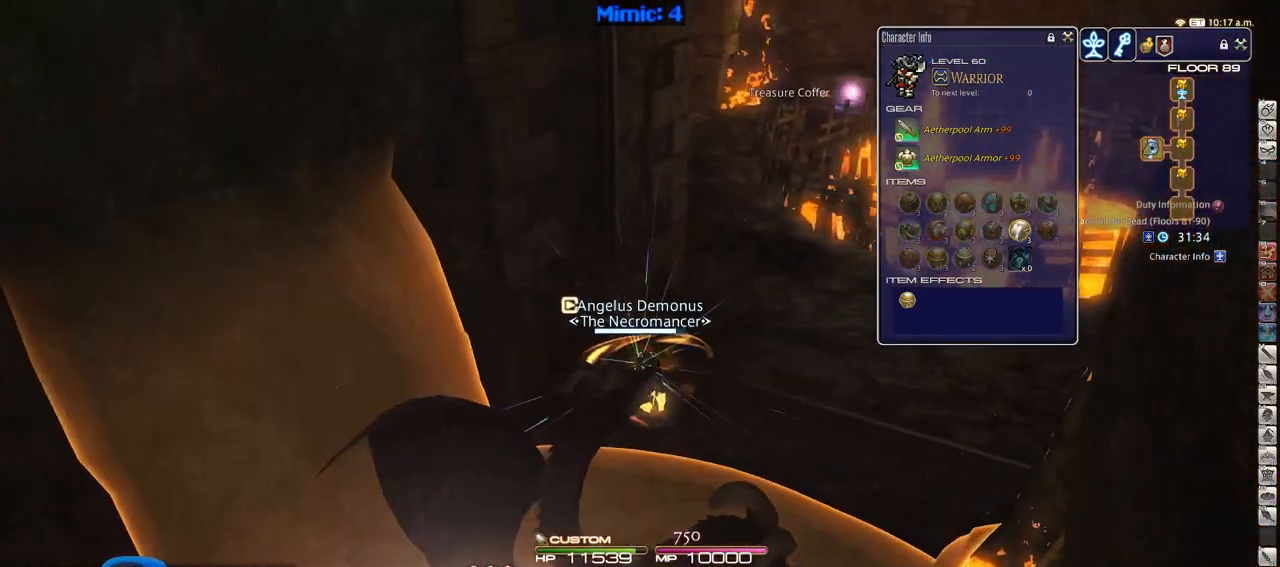
{"keys": ["w"], "events": [[100, "p", "down"], [150, "d", "down"], [183, "p", "up"], [183, "space", "down"], [284, "space", "up"], [334, "d", "up"]]}
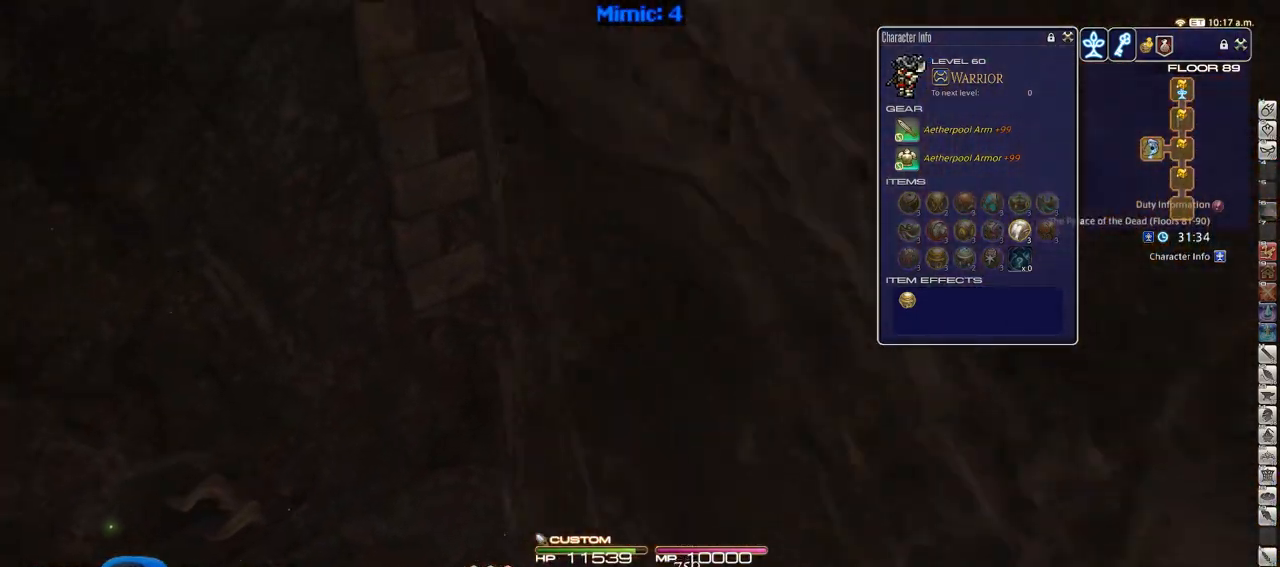
{"keys": ["d", "w"], "events": [[151, "p", "down"], [351, "d", "down"], [434, "p", "up"]]}
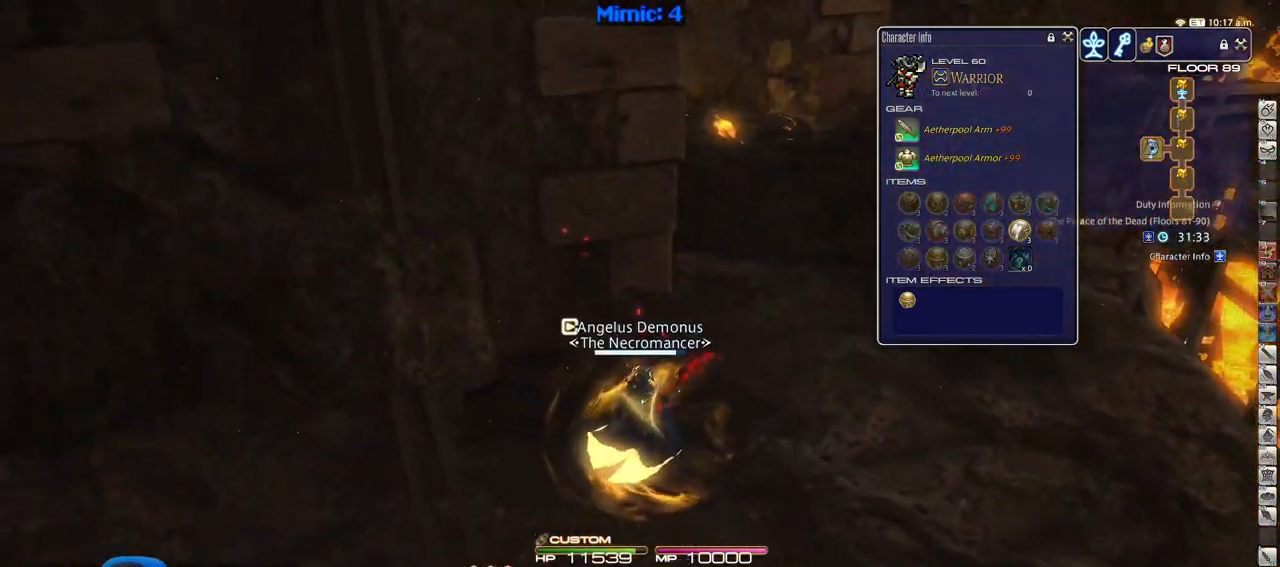
{"keys": ["d", "p", "w"], "events": [[317, "p", "down"], [400, "p", "up"], [450, "p", "down"]]}
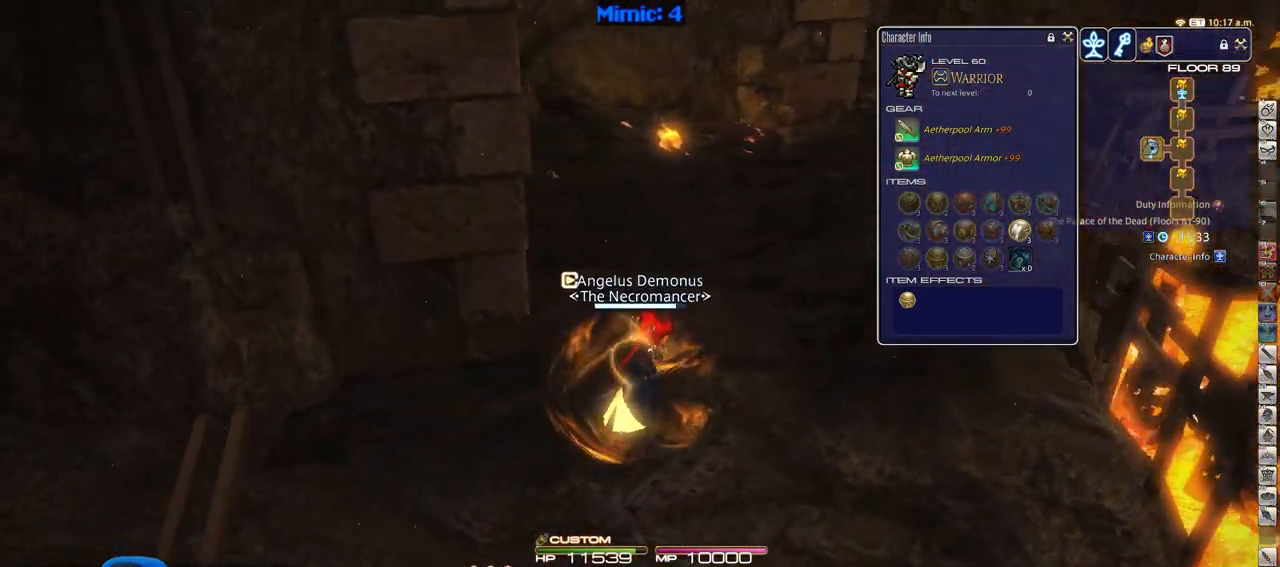
{"keys": ["d", "w"], "events": [[234, "p", "up"], [334, "p", "down"], [468, "p", "up"]]}
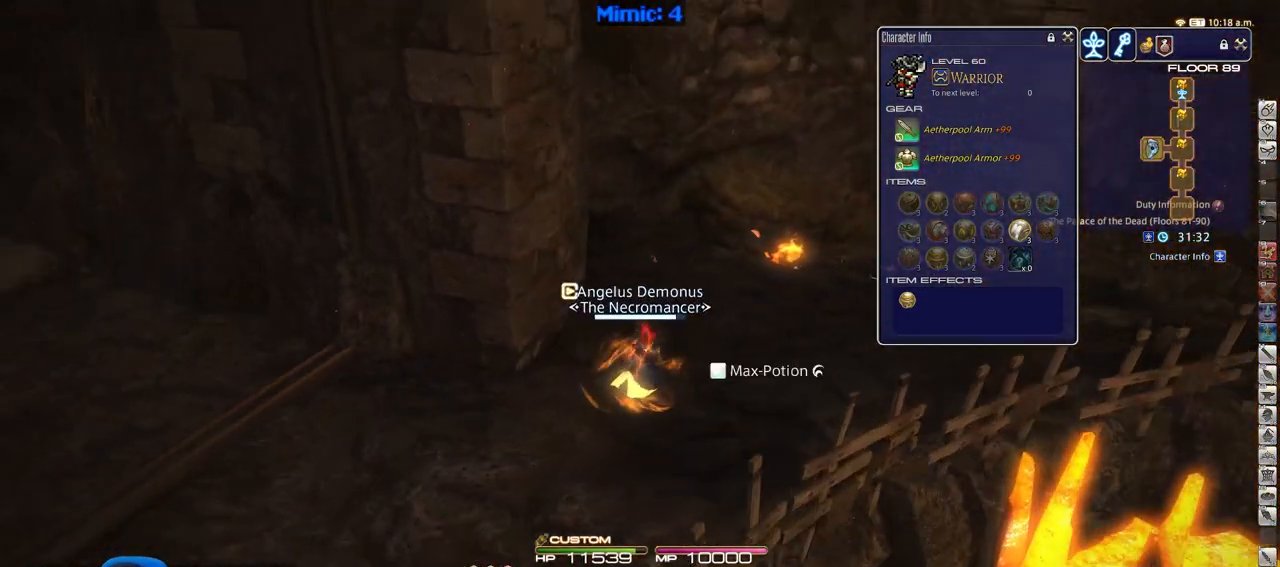
{"keys": ["d", "w"], "events": []}
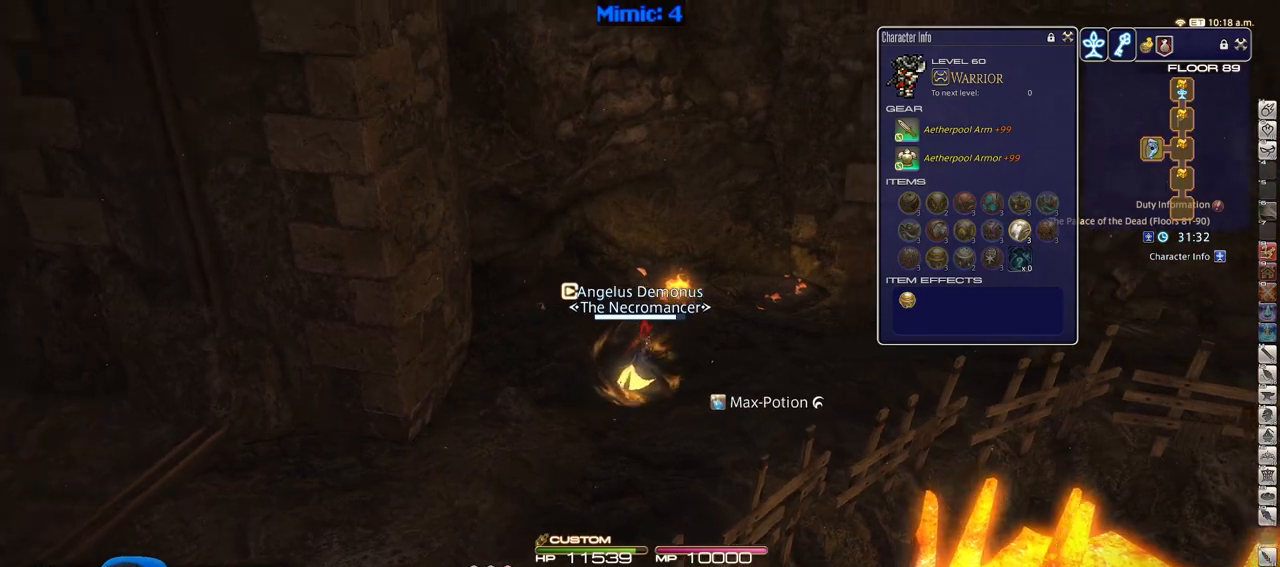
{"keys": ["d", "w"], "events": [[34, "rbracket", "down"], [251, "rbracket", "up"]]}
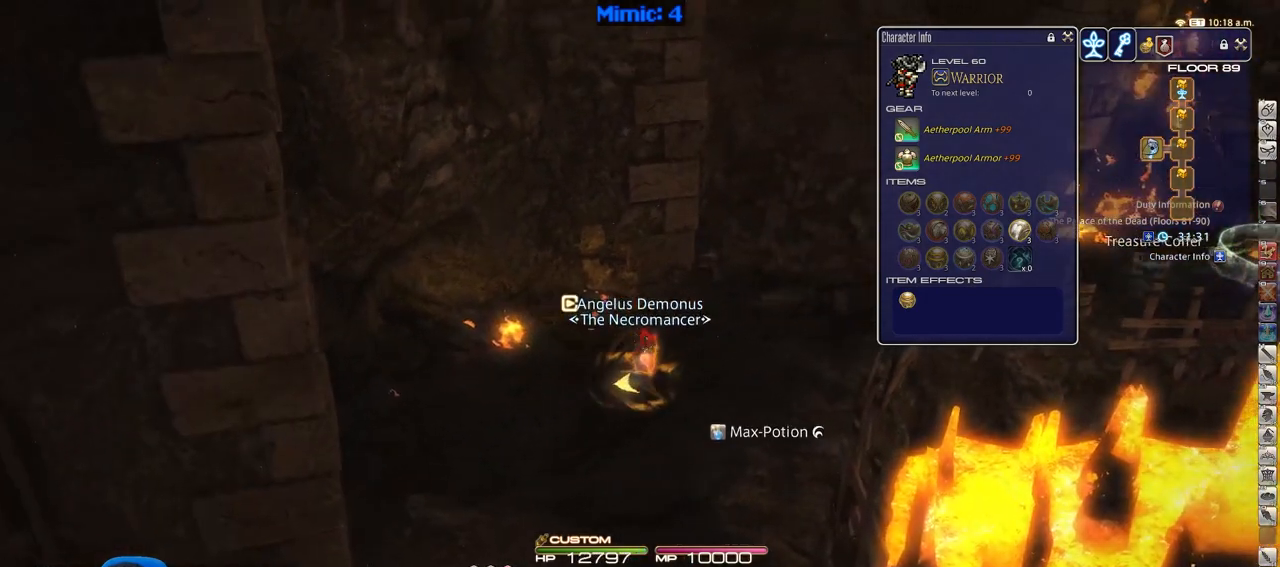
{"keys": ["d", "w"], "events": [[217, "p", "down"], [367, "p", "up"]]}
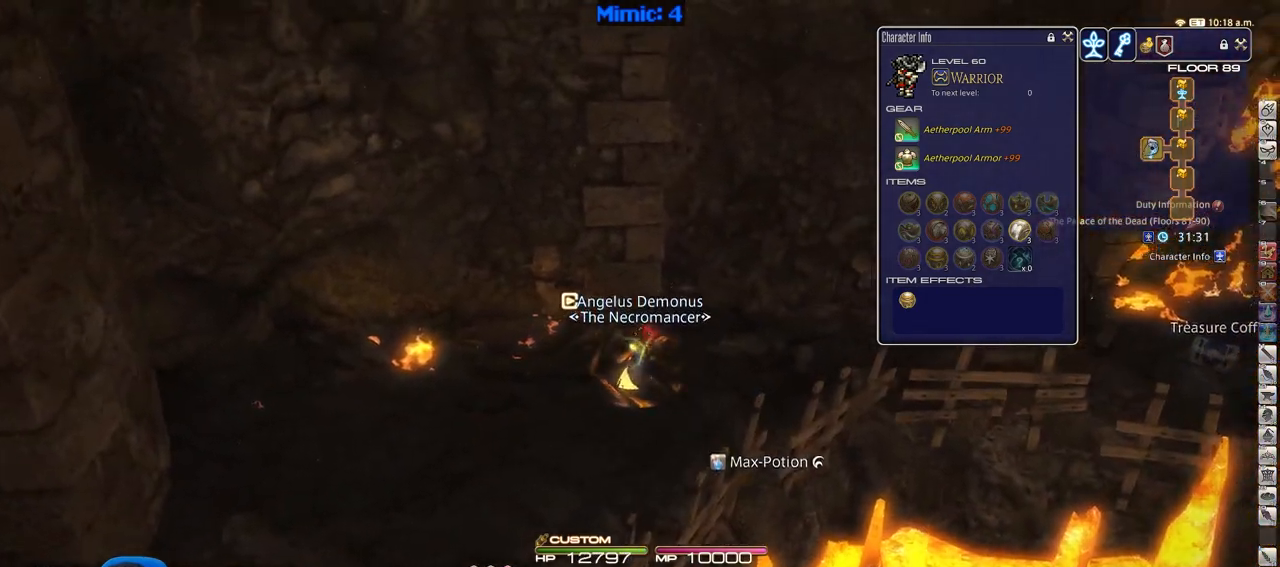
{"keys": ["d", "w"], "events": [[284, "rbracket", "down"], [468, "rbracket", "up"]]}
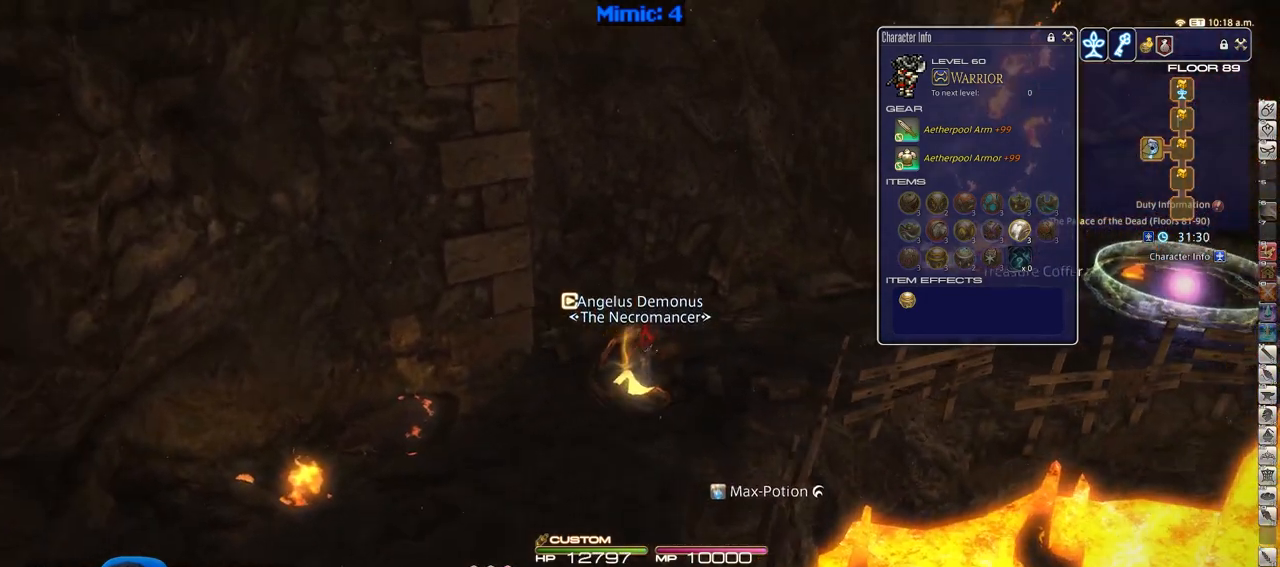
{"keys": ["d", "rbracket", "w"], "events": [[250, "tilde", "down"], [350, "tilde", "up"], [434, "rbracket", "down"]]}
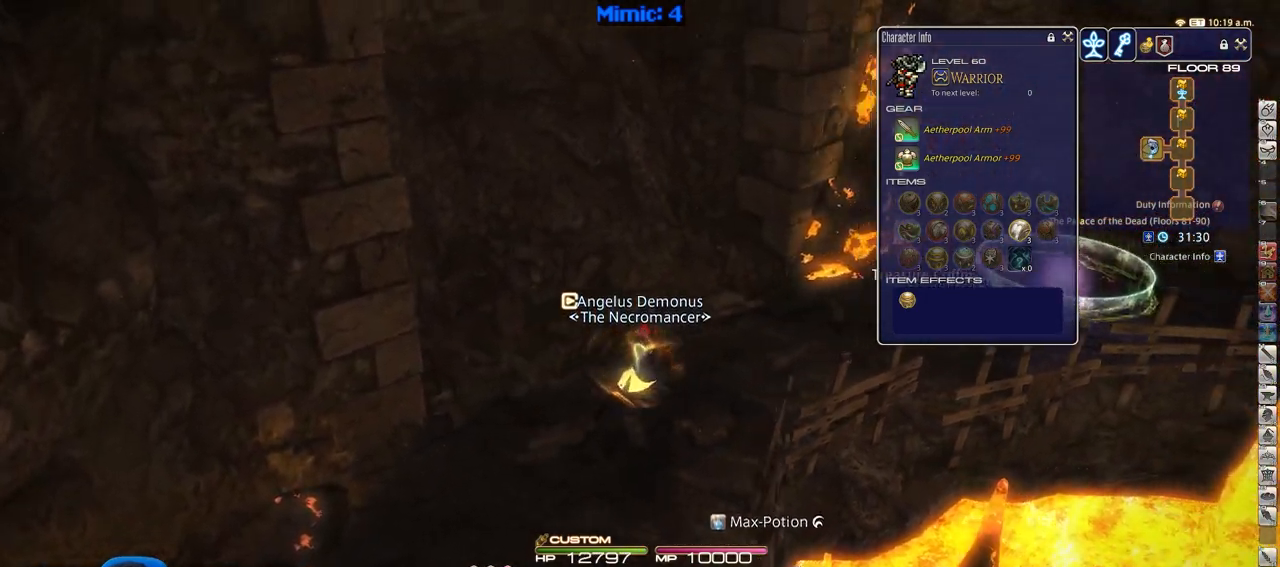
{"keys": ["w"], "events": [[134, "rbracket", "up"], [217, "rbracket", "down"], [267, "space", "down"], [317, "rbracket", "up"], [401, "space", "up"], [451, "d", "up"]]}
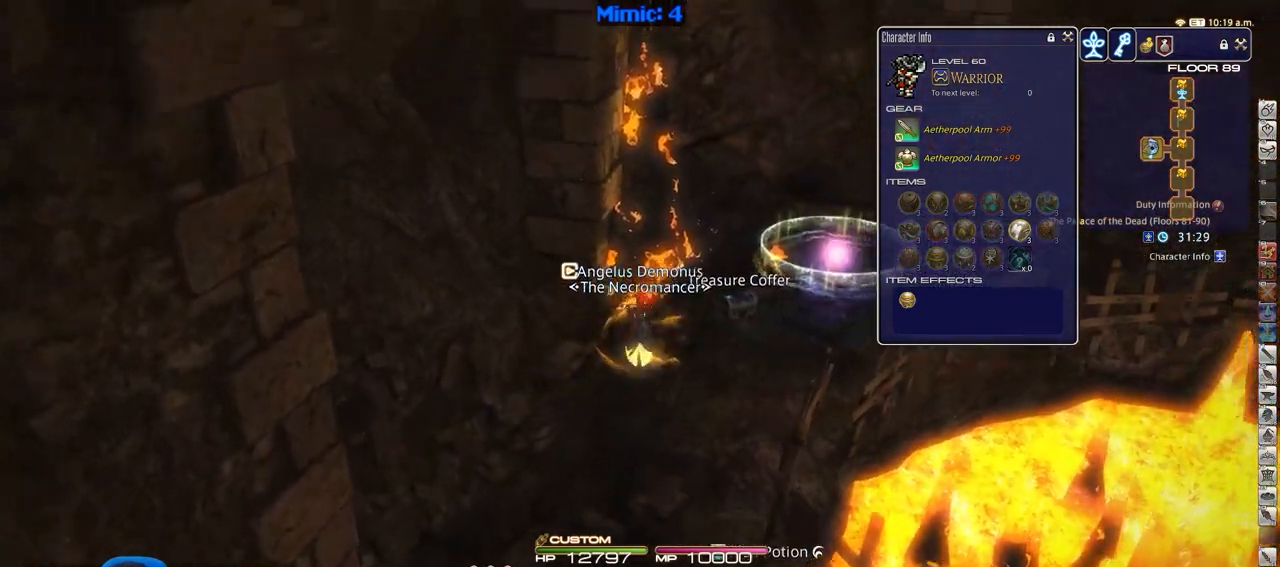
{"keys": ["p", "w"], "events": [[417, "p", "down"]]}
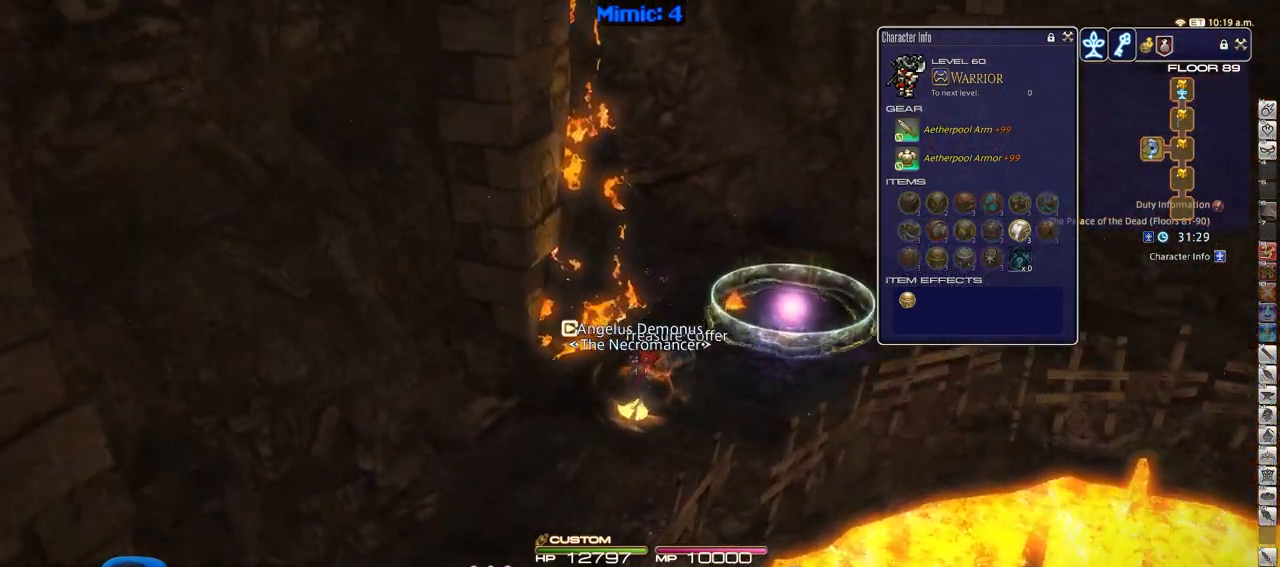
{"keys": ["w"], "events": [[17, "d", "down"], [67, "space", "down"], [117, "p", "up"], [201, "space", "up"], [251, "d", "up"]]}
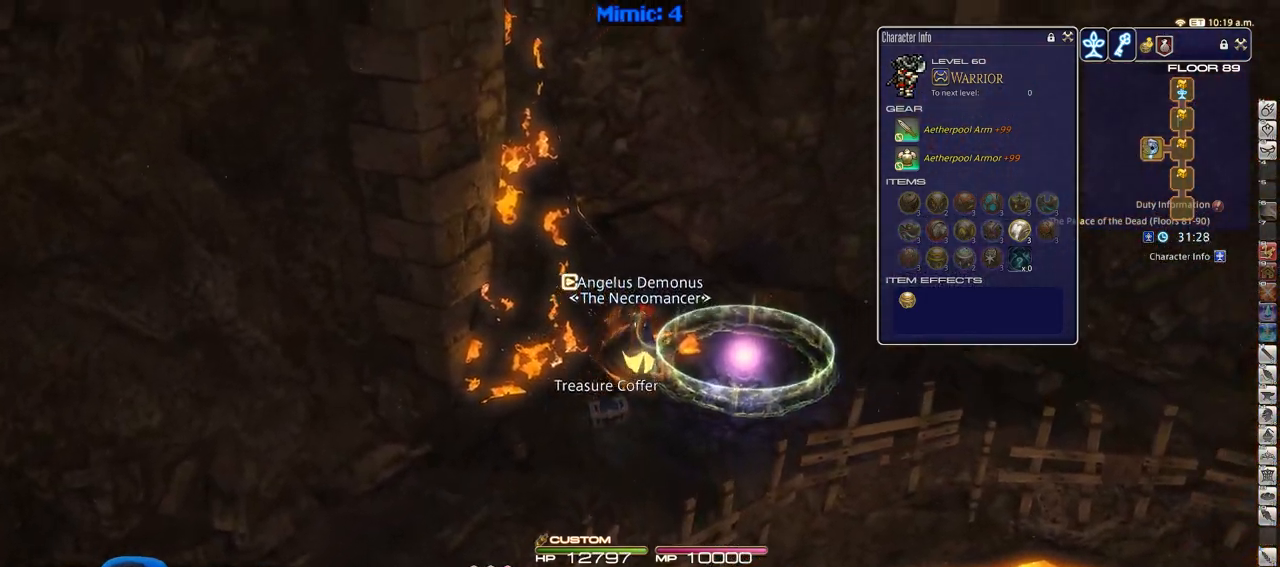
{"keys": ["w"], "events": [[100, "rbracket", "down"], [284, "rbracket", "up"]]}
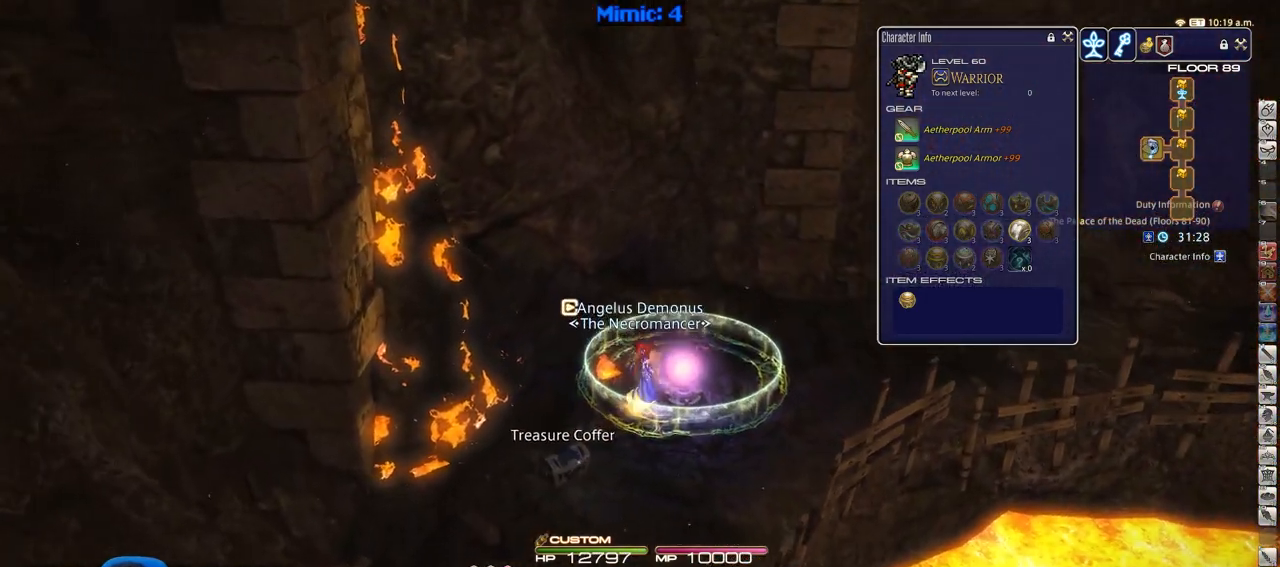
{"keys": [], "events": [[66, "w", "up"]]}